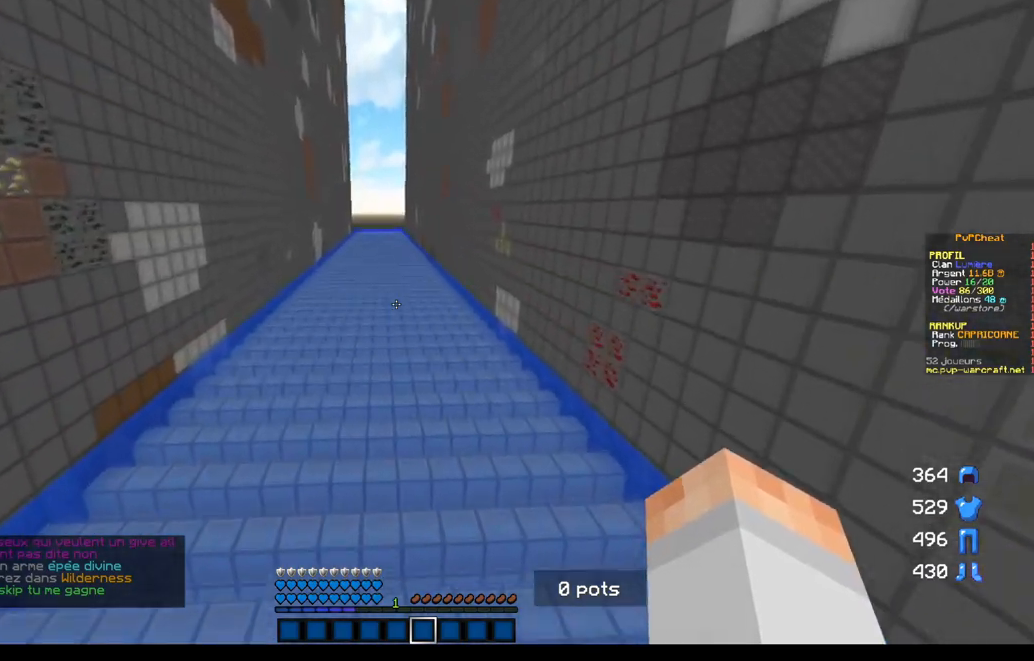
Gameplay with keyboard and mouse; each line is a JSON object with the keys and mouse buttons held at the frame after it. "events" lists presses ("down") and releases ("up") of "d", "q", "s", "z", "mouse_left" and "mouse_right" between this image and that frame as [ms after this image, input, new state], when the widget could be followed in between. "mouse_left", "mouse_right" = the "left", "right" buttons of the "mouse" list. No other keys are recorded. Fast repeated clicks can show as one long hold. Mouse movement is not recorded.
{"keys": ["z"], "mouse": [], "events": []}
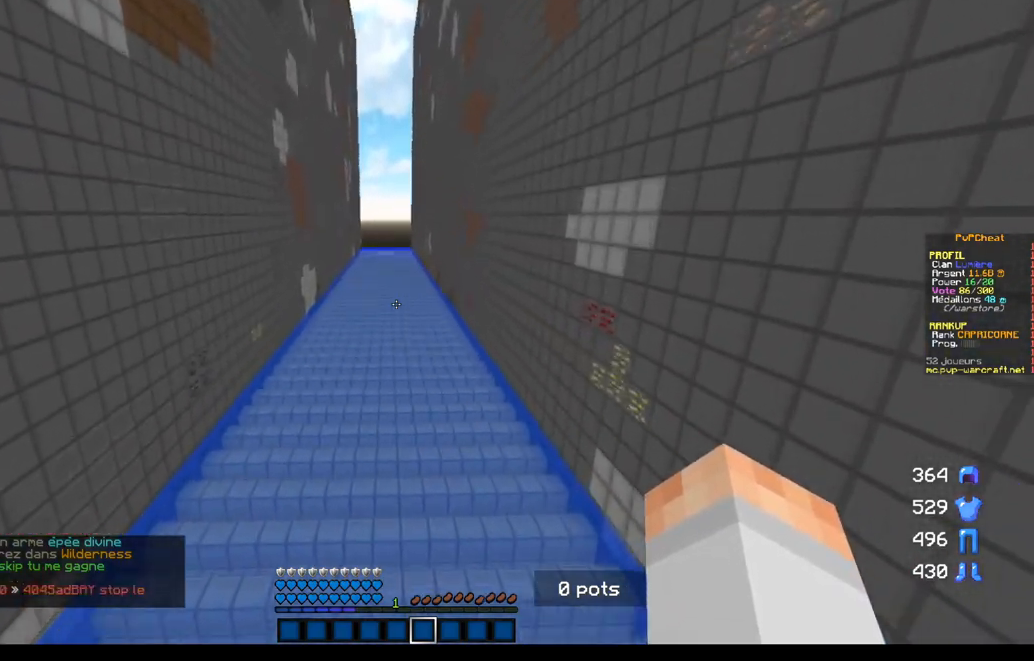
{"keys": ["z"], "mouse": [], "events": []}
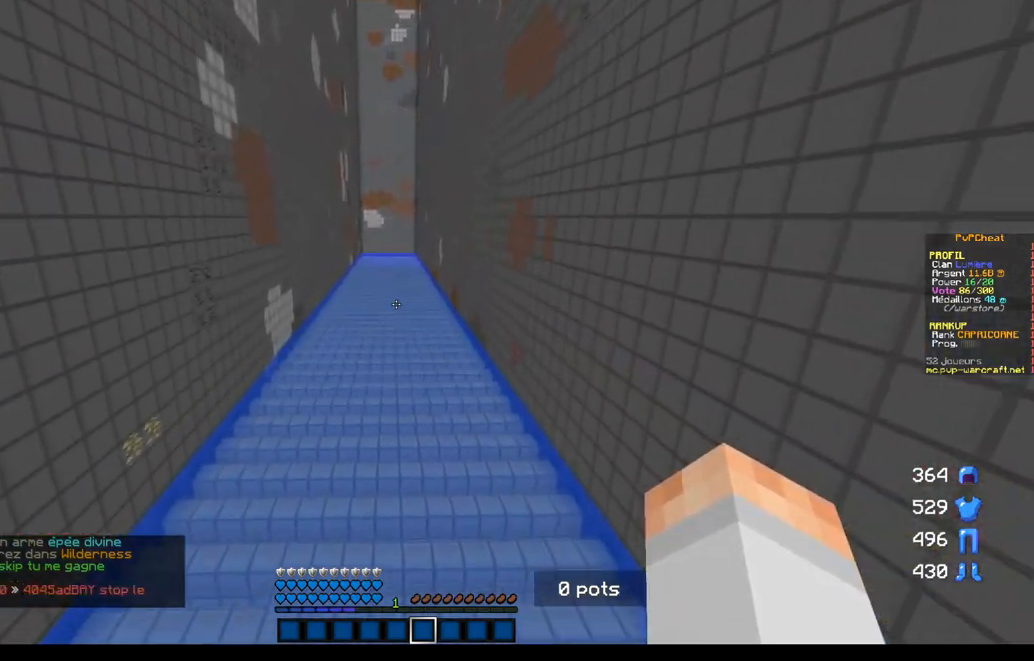
{"keys": ["z"], "mouse": [], "events": []}
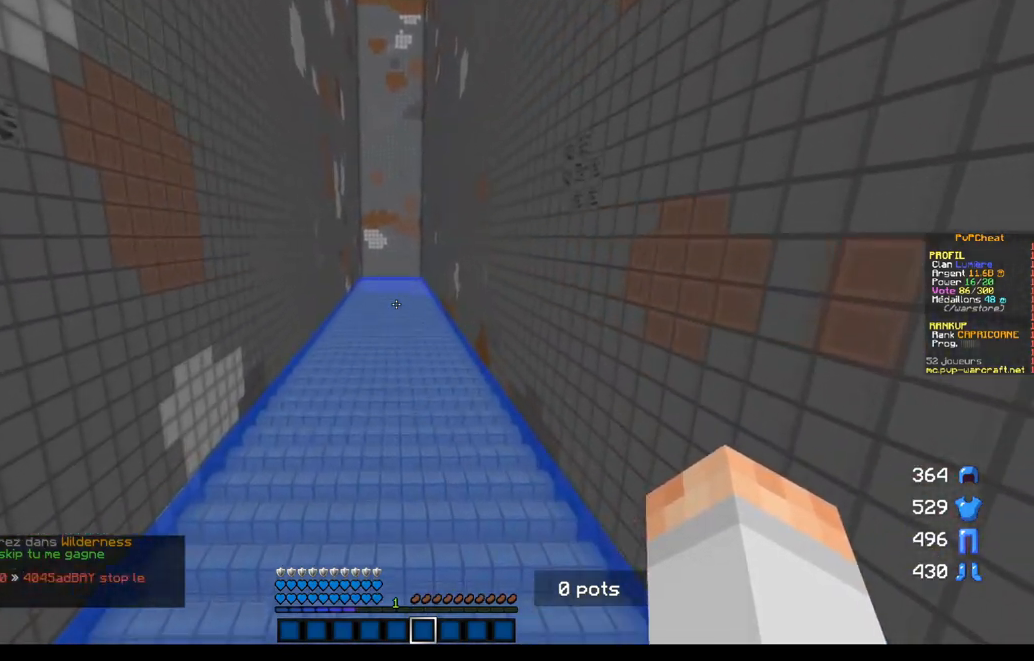
{"keys": ["z"], "mouse": [], "events": [[117, "q", "down"], [500, "q", "up"]]}
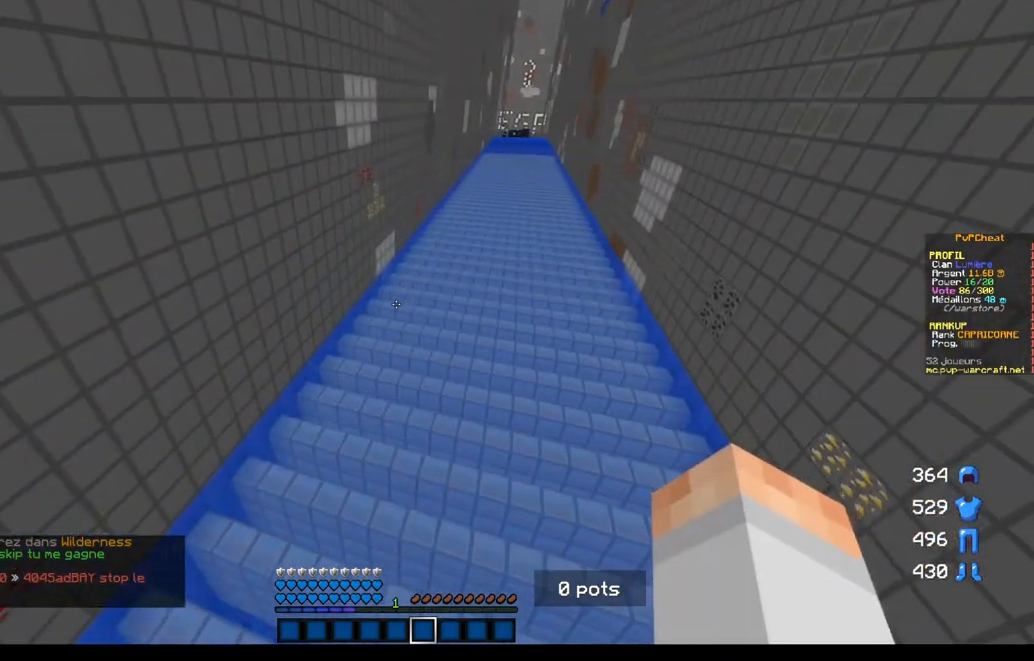
{"keys": ["z"], "mouse": [], "events": []}
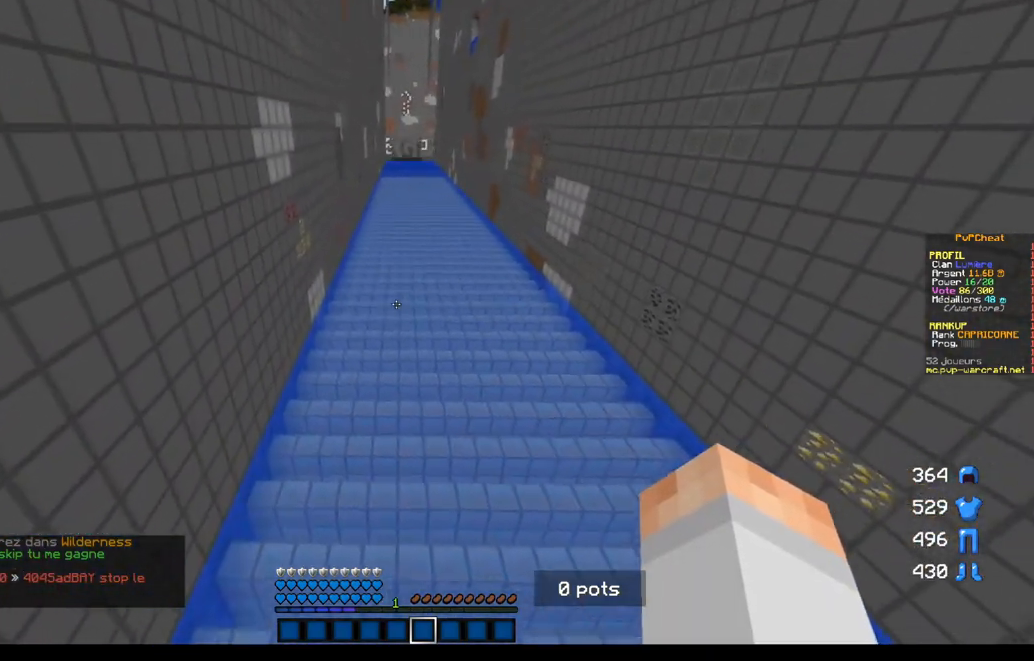
{"keys": ["z"], "mouse": [], "events": []}
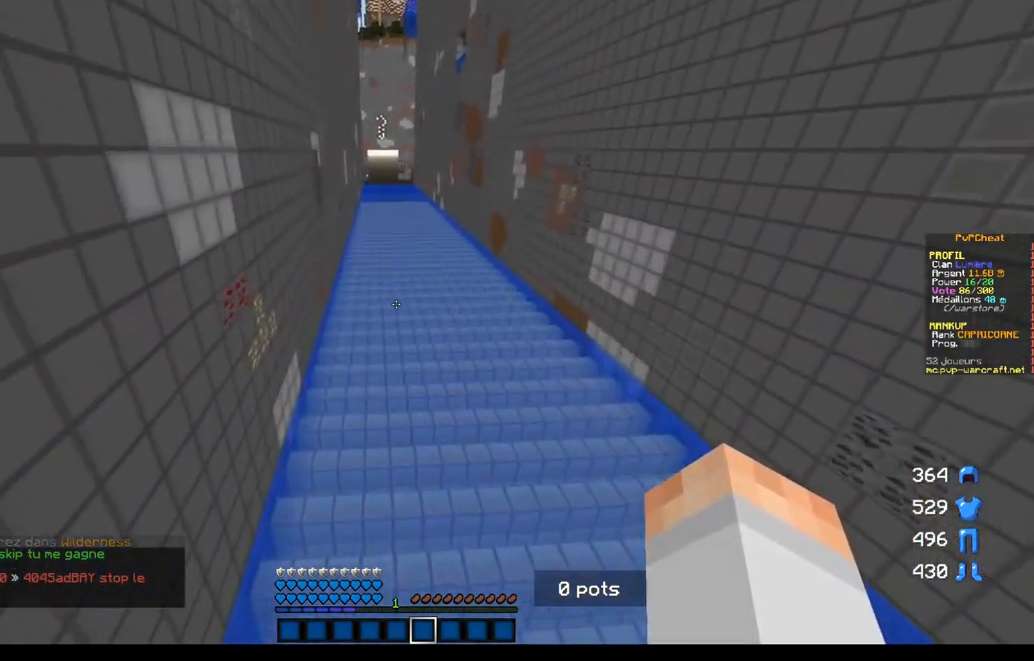
{"keys": ["z"], "mouse": [], "events": []}
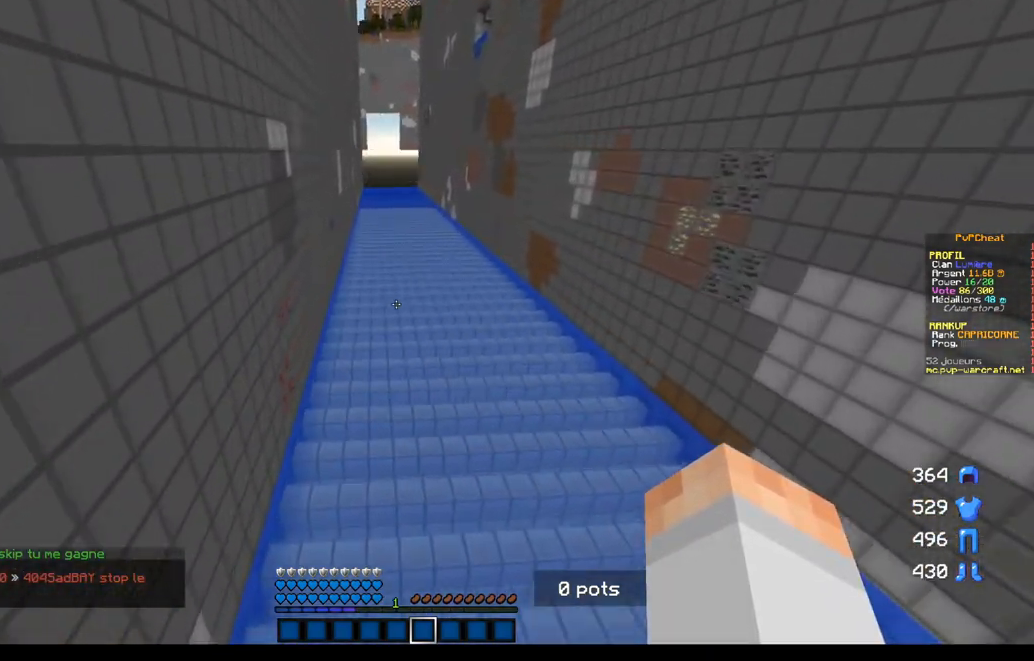
{"keys": ["z"], "mouse": [], "events": []}
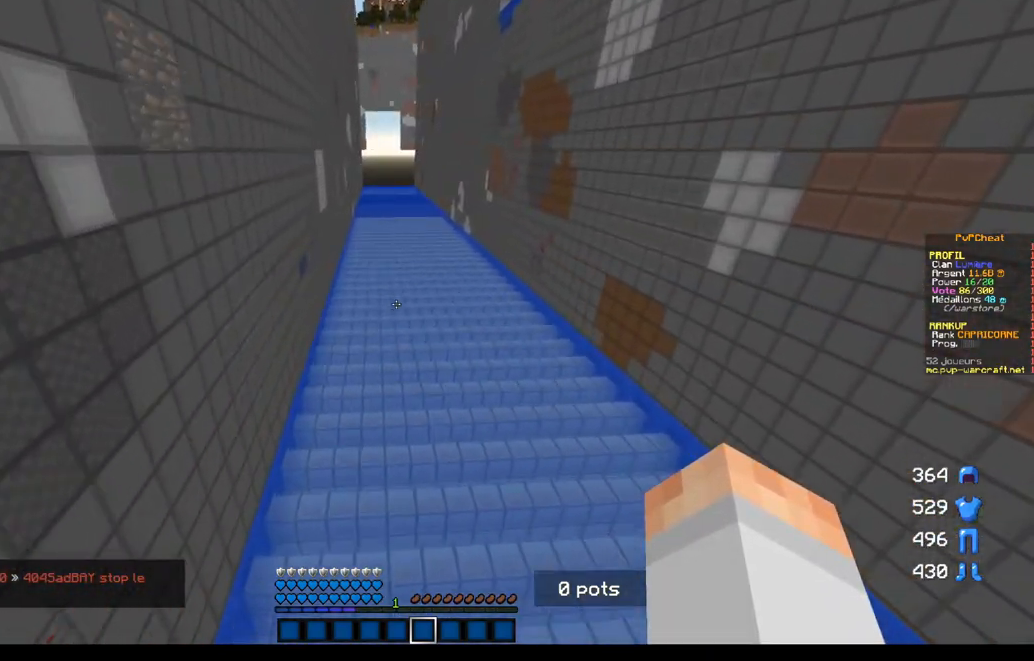
{"keys": ["z"], "mouse": [], "events": []}
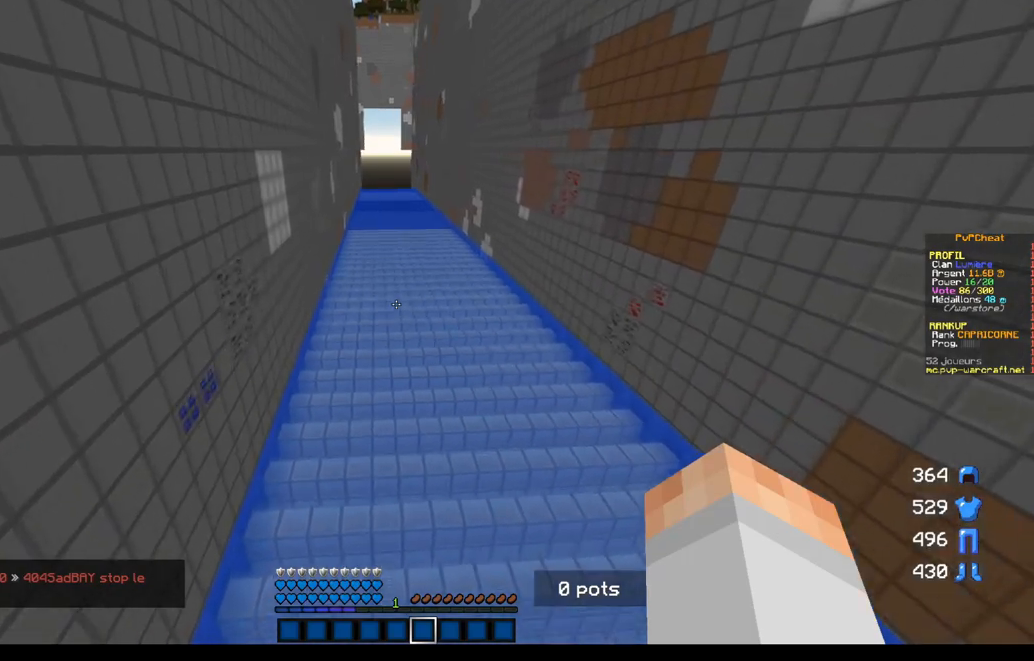
{"keys": ["z"], "mouse": [], "events": []}
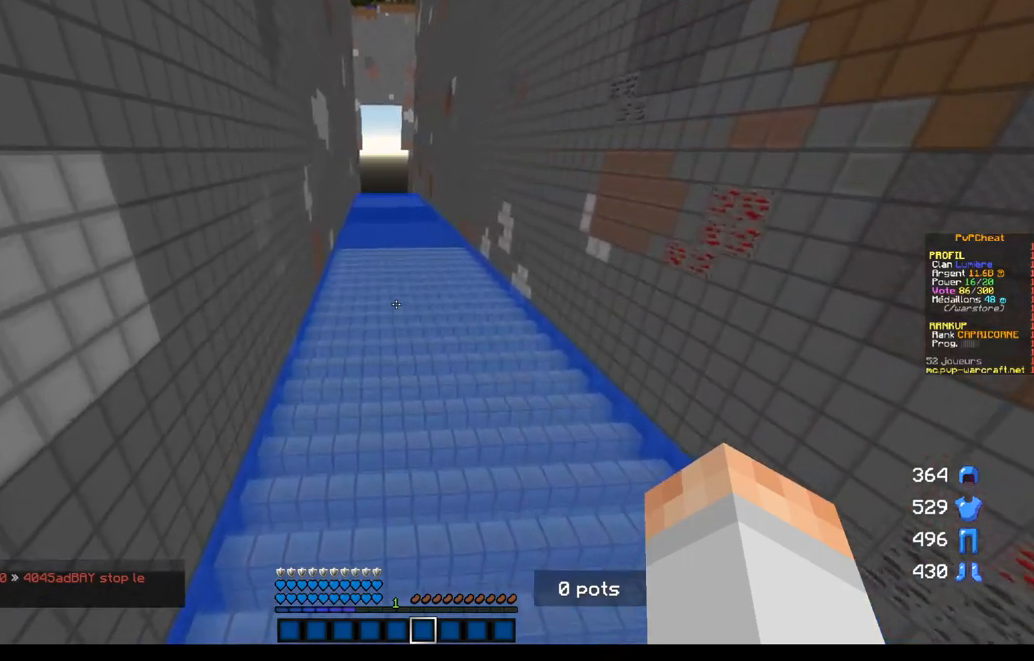
{"keys": ["z"], "mouse": [], "events": []}
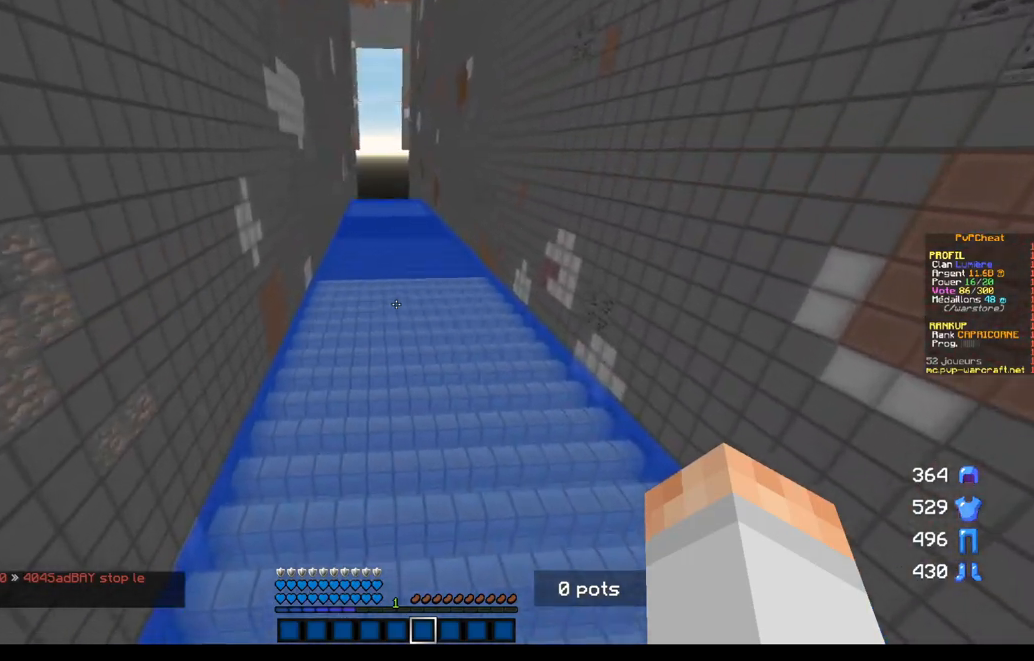
{"keys": ["z"], "mouse": [], "events": [[50, "q", "down"], [300, "q", "up"]]}
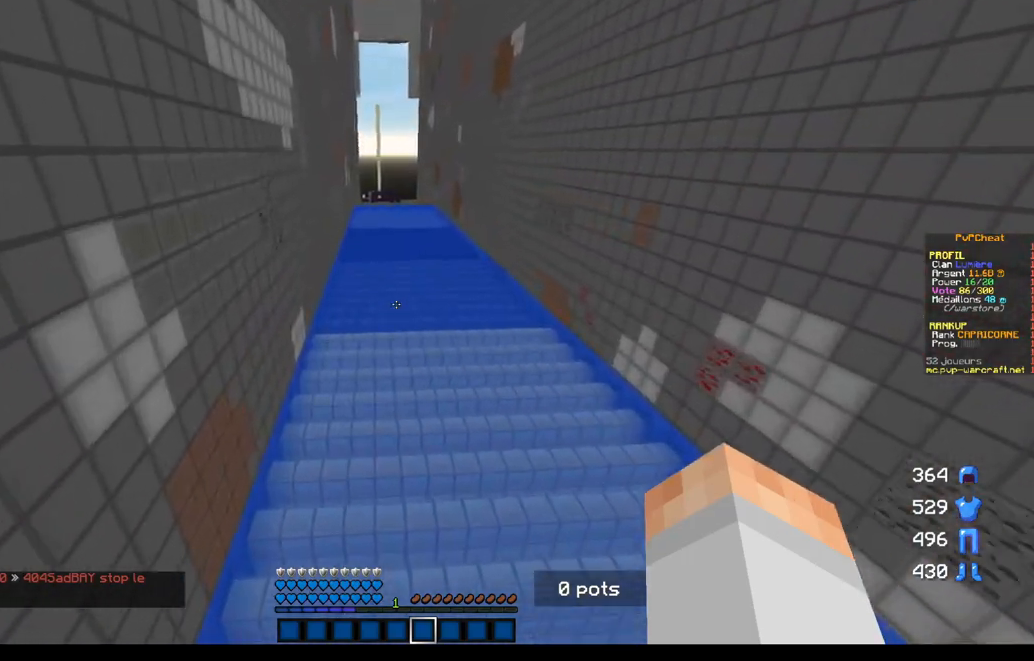
{"keys": ["z"], "mouse": [], "events": []}
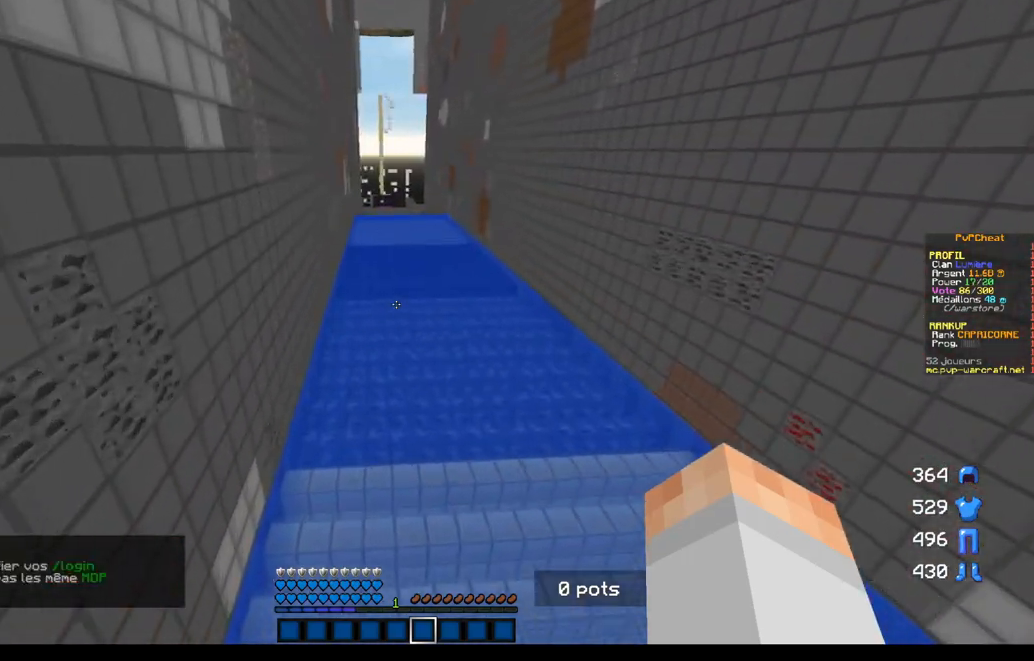
{"keys": ["z"], "mouse": [], "events": []}
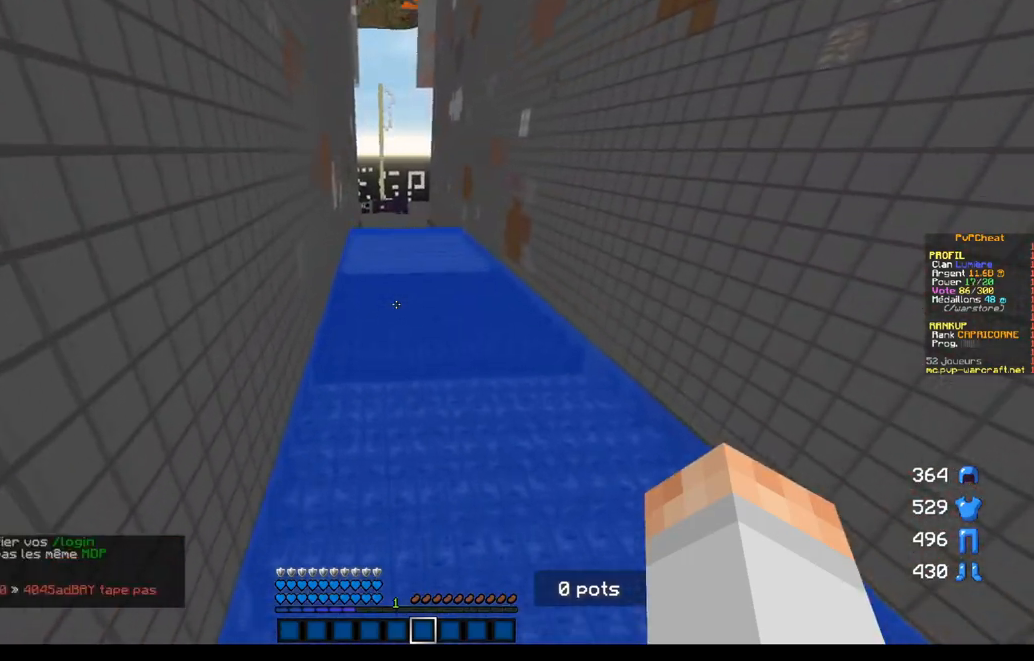
{"keys": ["z"], "mouse": [], "events": []}
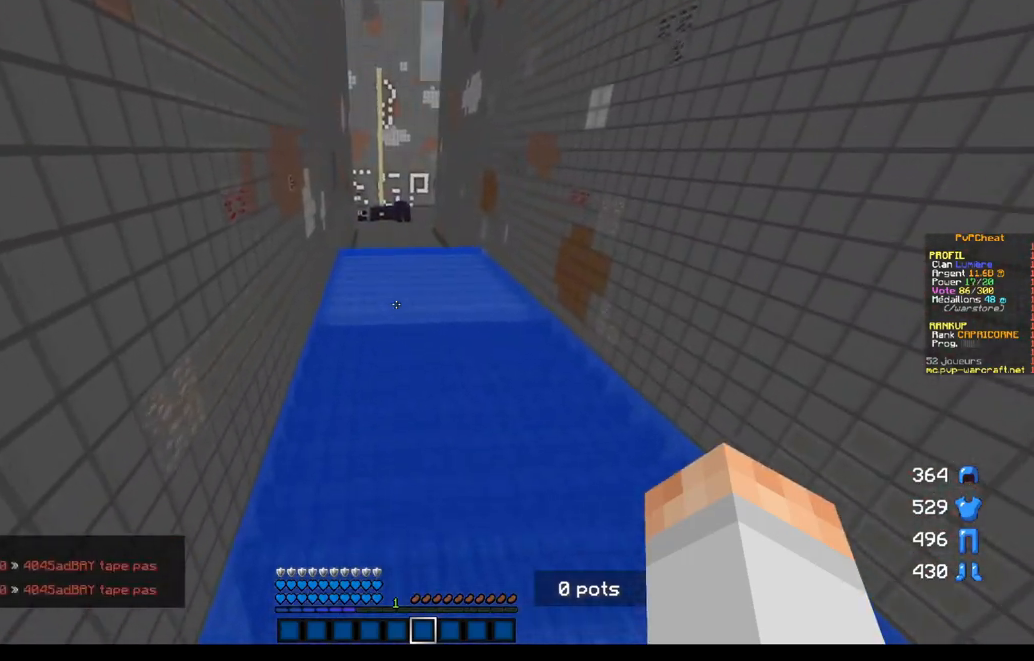
{"keys": ["z"], "mouse": [], "events": []}
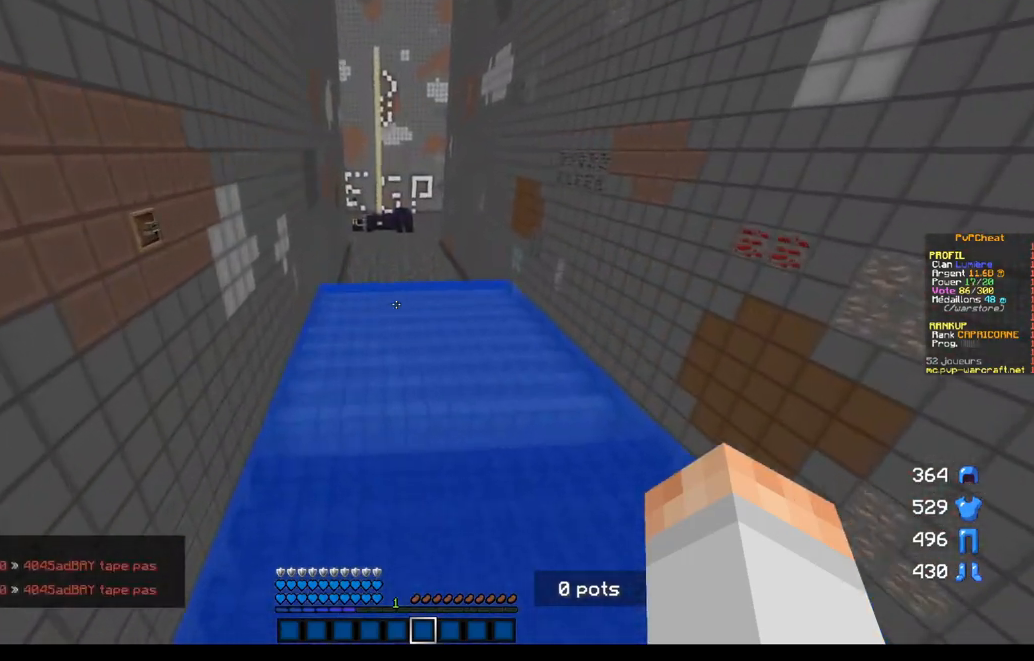
{"keys": ["z"], "mouse": [], "events": []}
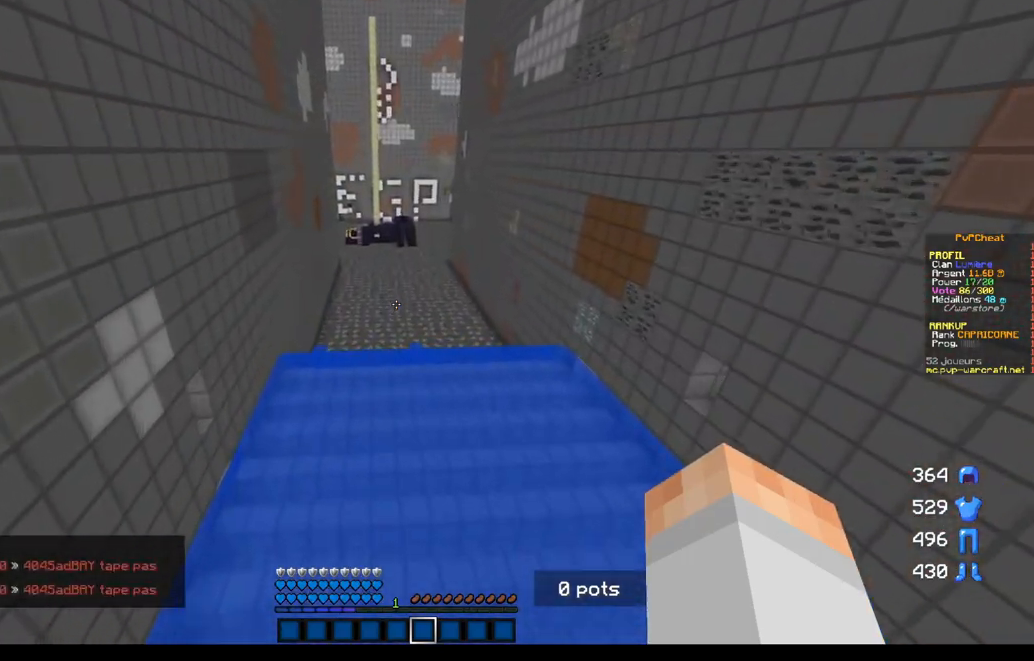
{"keys": ["z"], "mouse": [], "events": []}
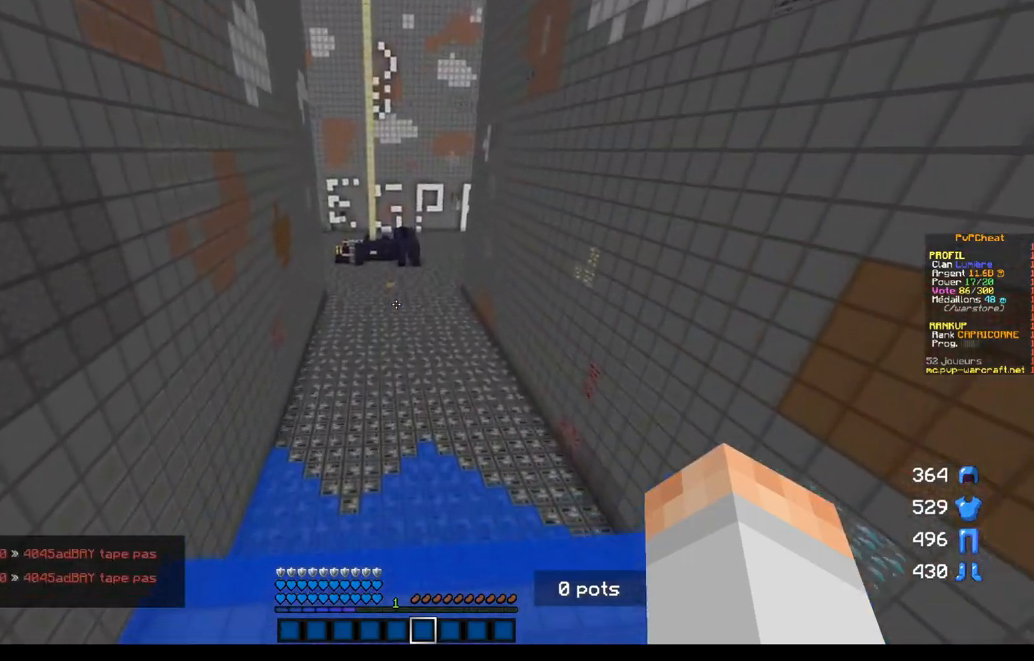
{"keys": ["z"], "mouse": [], "events": []}
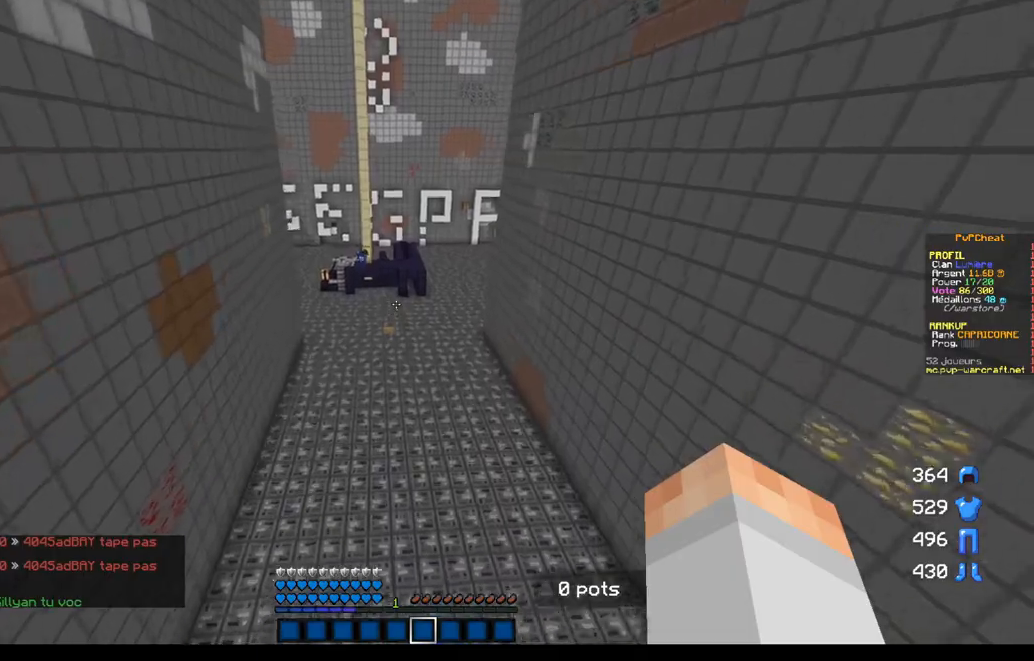
{"keys": ["z"], "mouse": [], "events": [[83, "q", "down"], [384, "q", "up"]]}
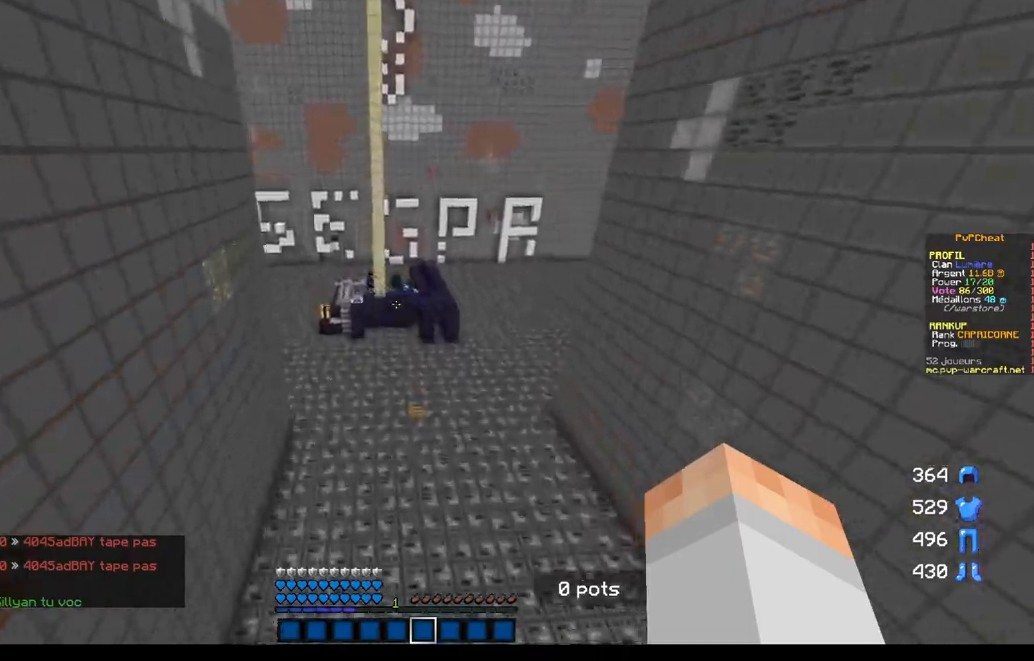
{"keys": ["z"], "mouse": [], "events": []}
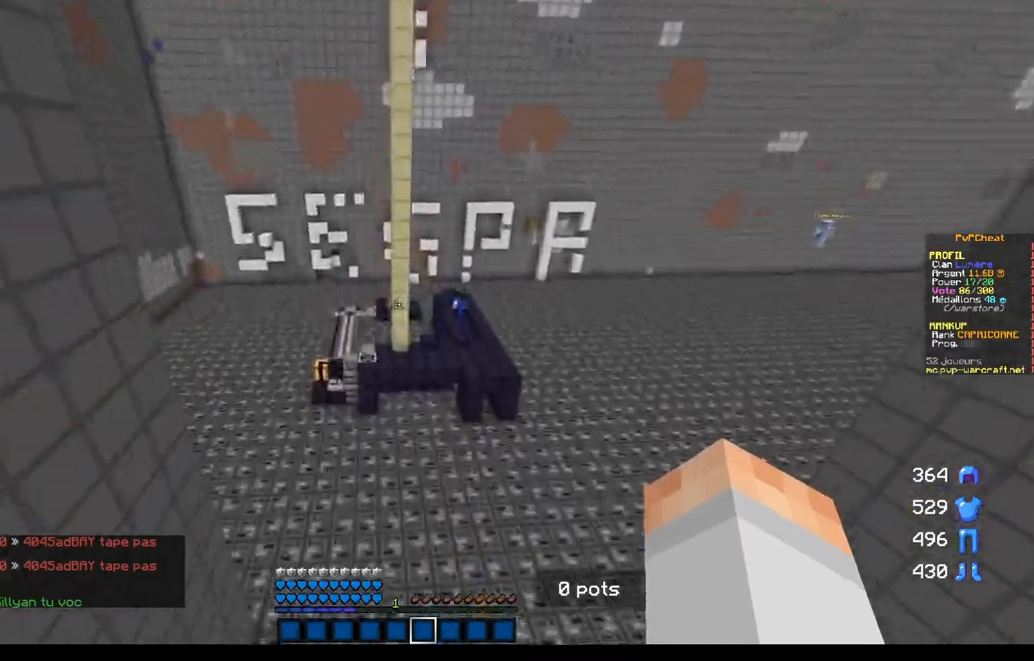
{"keys": ["z"], "mouse": [], "events": [[100, "q", "down"], [384, "q", "up"]]}
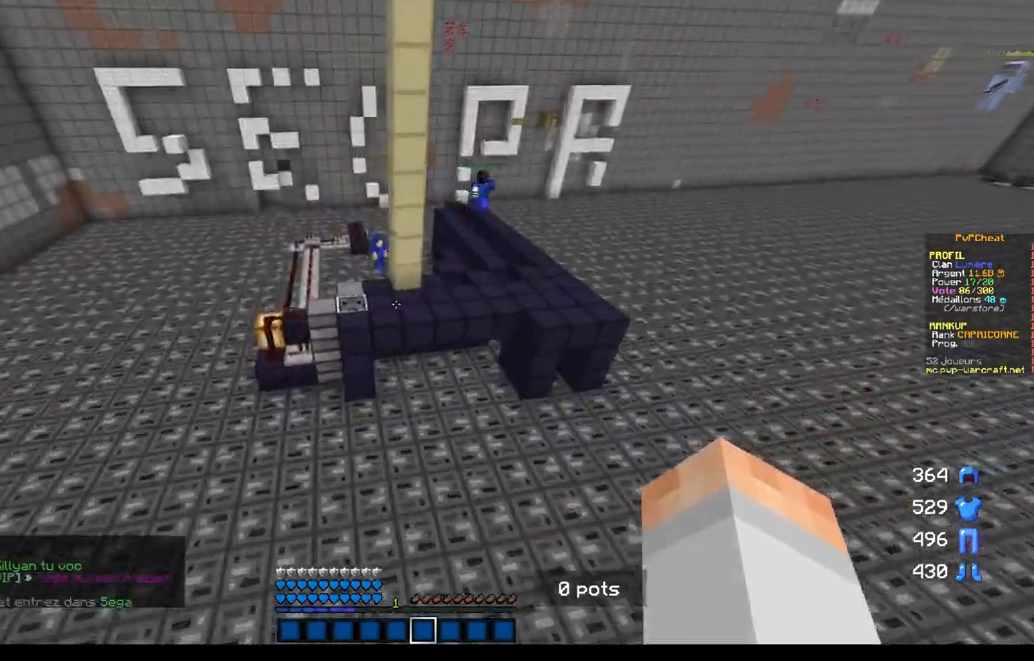
{"keys": ["z"], "mouse": [], "events": [[150, "q", "down"], [383, "q", "up"]]}
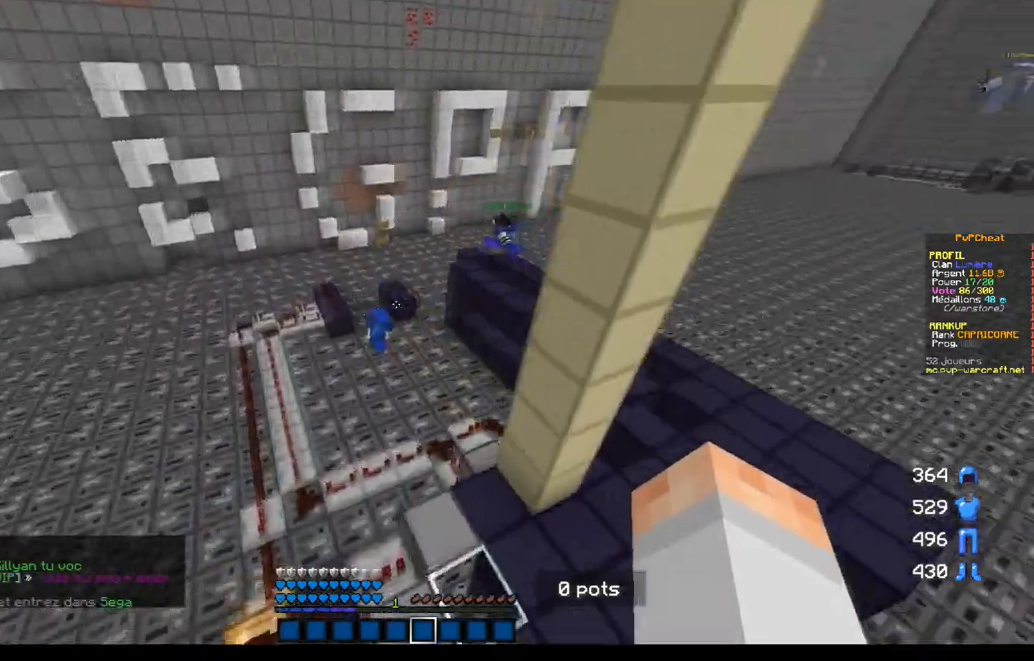
{"keys": ["q", "z"], "mouse": [], "events": [[200, "q", "down"]]}
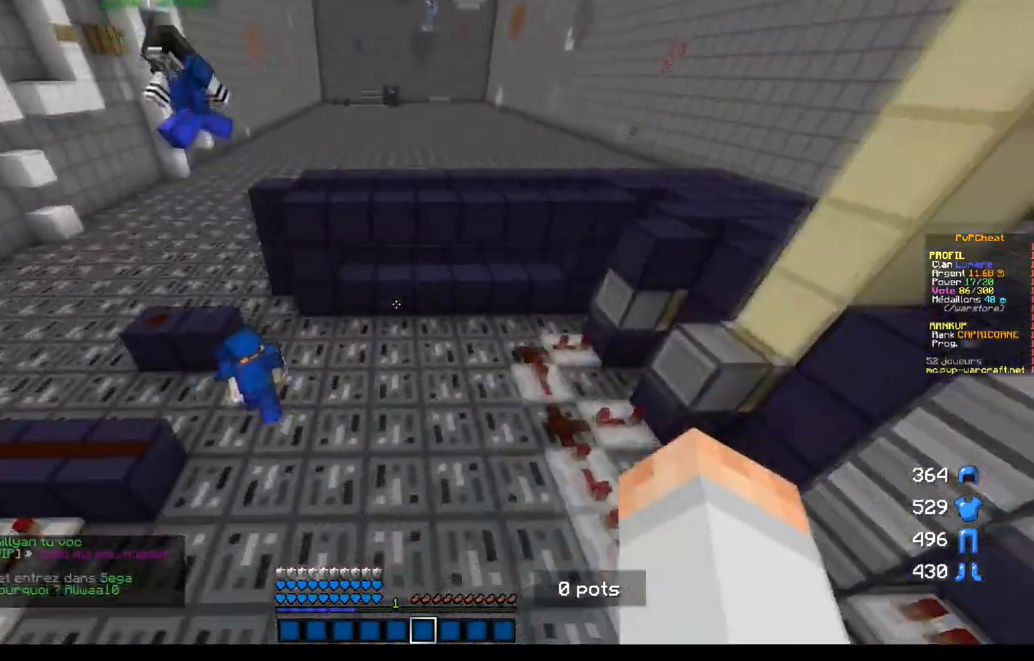
{"keys": [], "mouse": [], "events": [[50, "z", "up"], [183, "q", "up"]]}
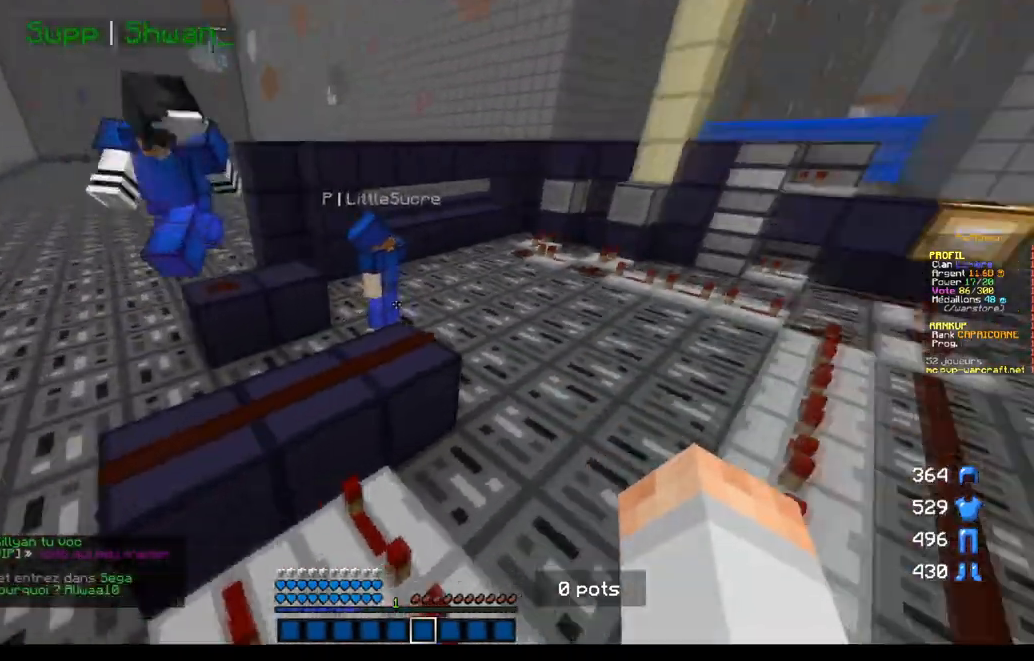
{"keys": ["z"], "mouse": [], "events": [[33, "q", "down"], [67, "z", "down"], [167, "q", "up"]]}
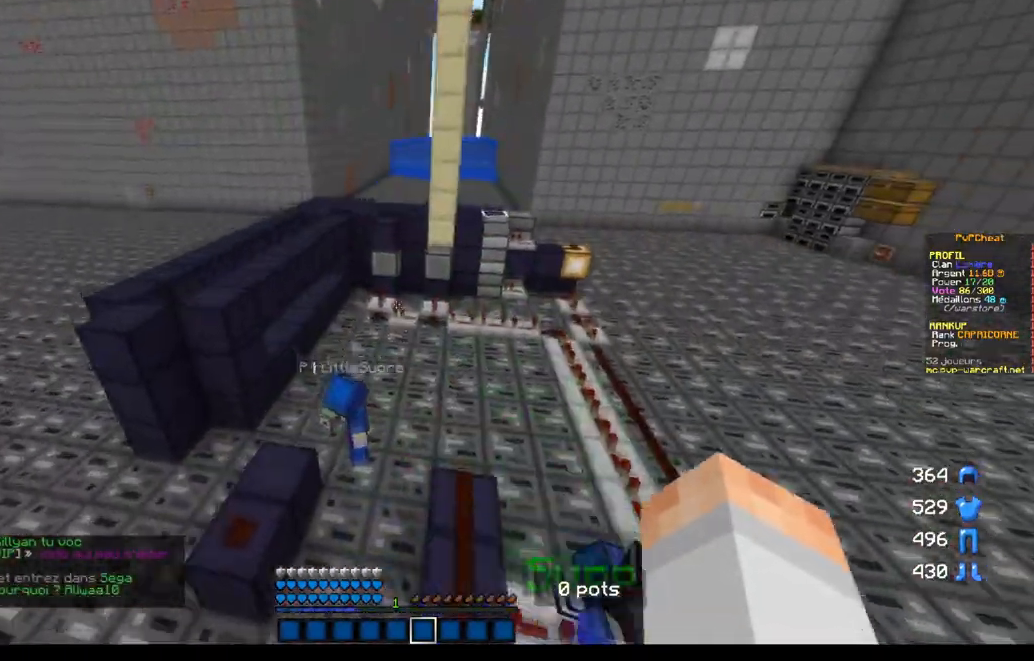
{"keys": ["d", "z"], "mouse": [], "events": [[300, "d", "down"]]}
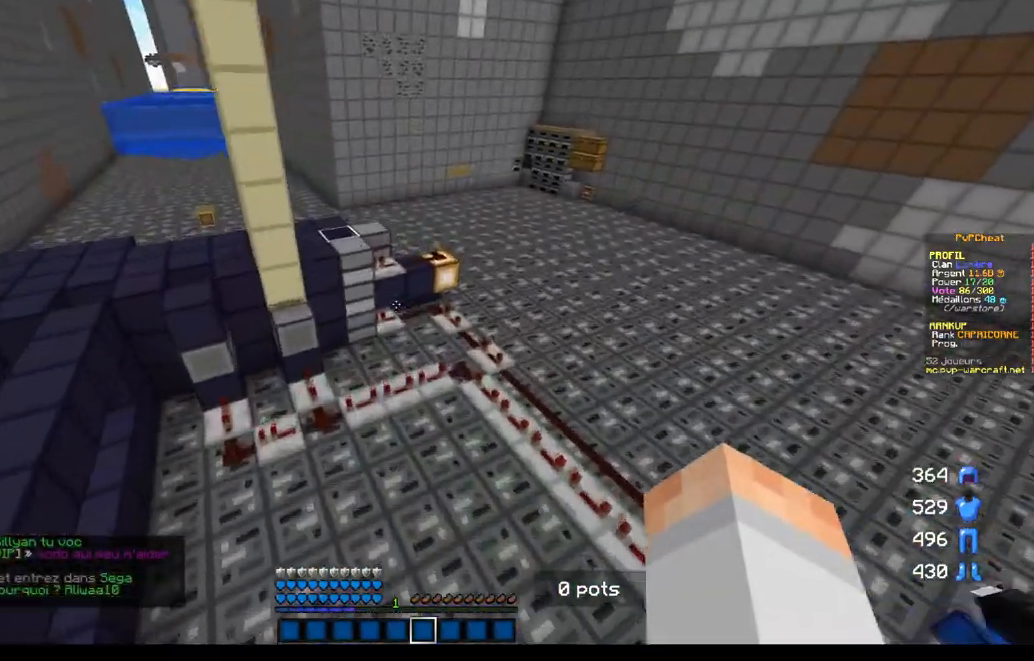
{"keys": ["z"], "mouse": [], "events": [[200, "z", "up"], [267, "d", "up"], [417, "z", "down"]]}
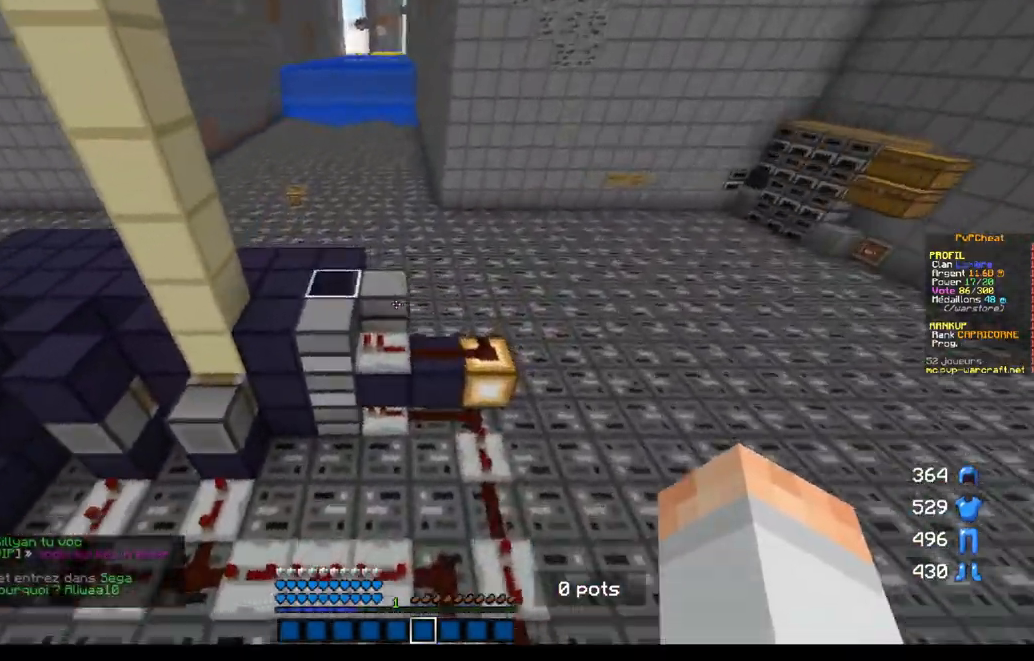
{"keys": [], "mouse": [], "events": [[300, "z", "up"]]}